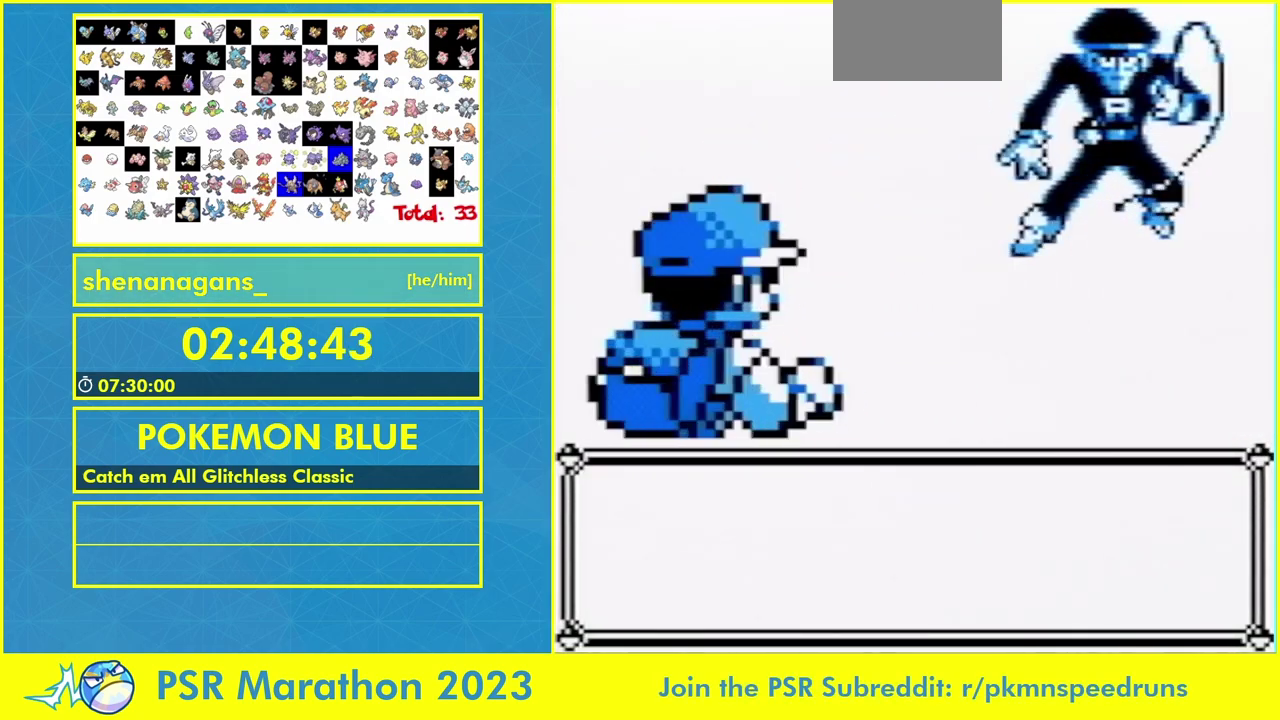
Gameplay with a controller (Nintendo layout); each line is a JSON object with the inputs held at the frame after it. "events" lists button and stick changes between this image and that frame as [ms after this image, input, new state], when the widget could be followed in between. Not read: A L3 R3.
{"buttons": [], "events": []}
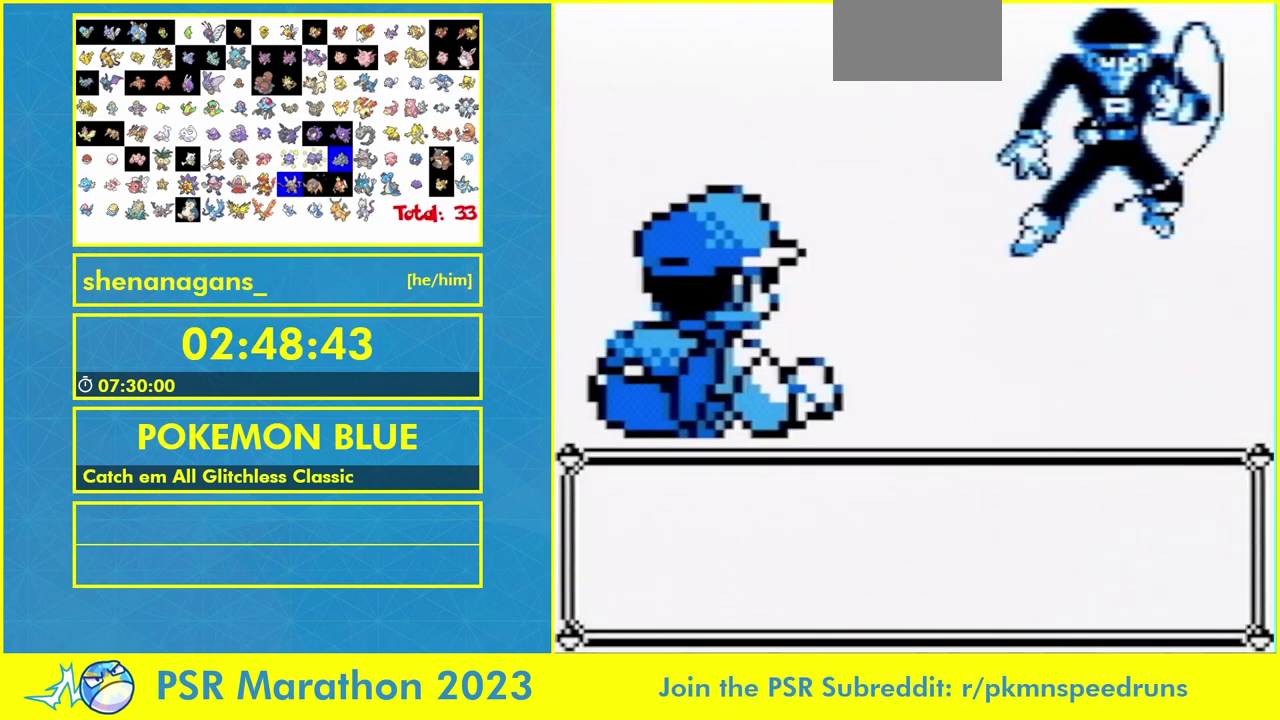
{"buttons": [], "events": []}
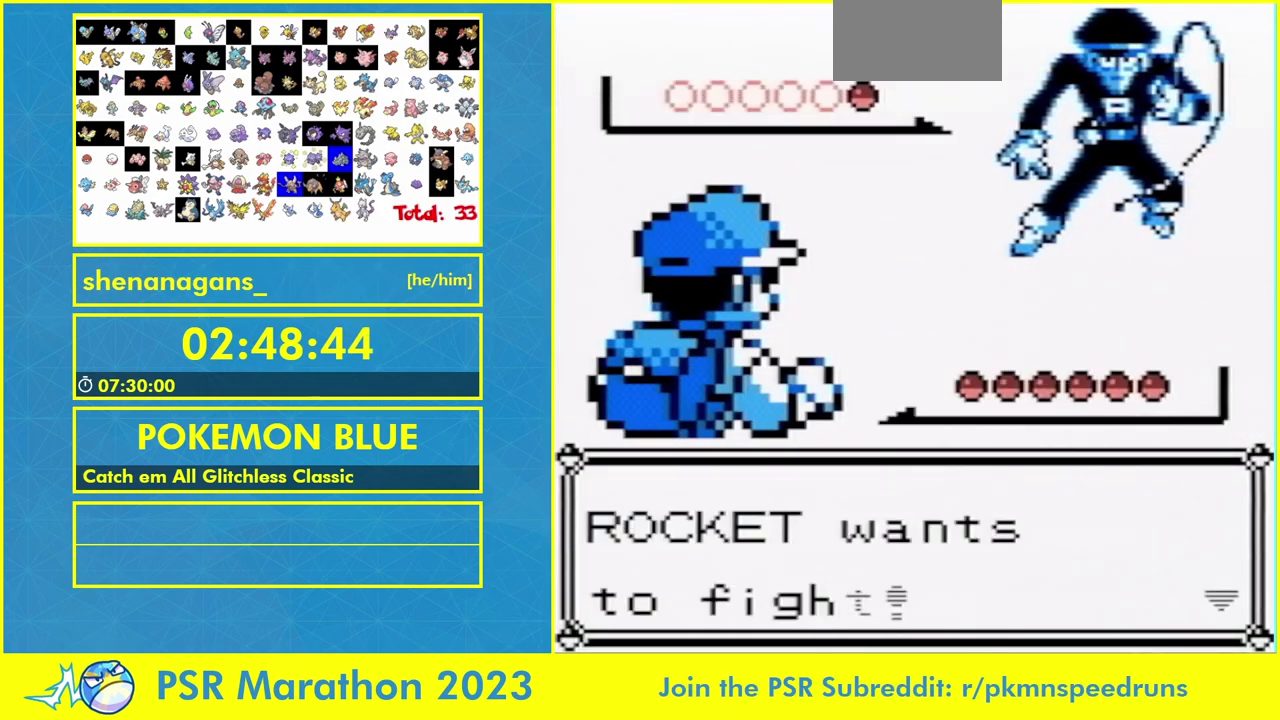
{"buttons": [], "events": [[300, "B", "down"], [433, "B", "up"]]}
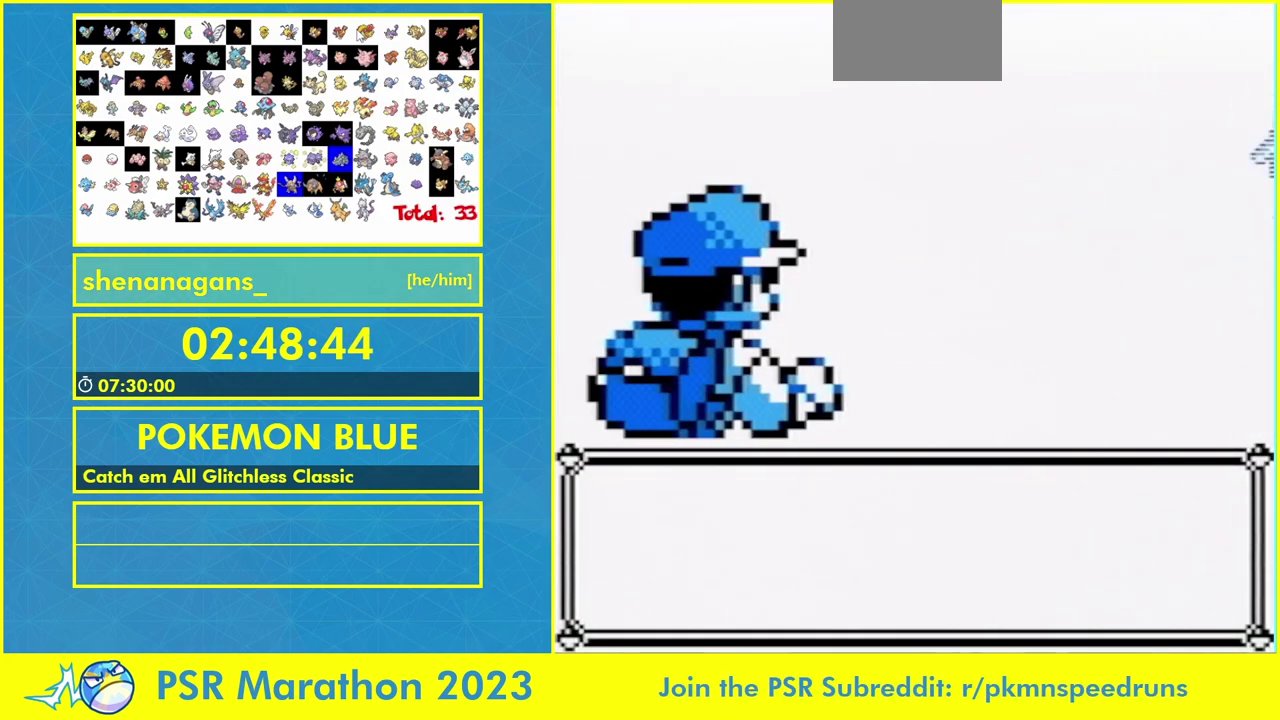
{"buttons": [], "events": []}
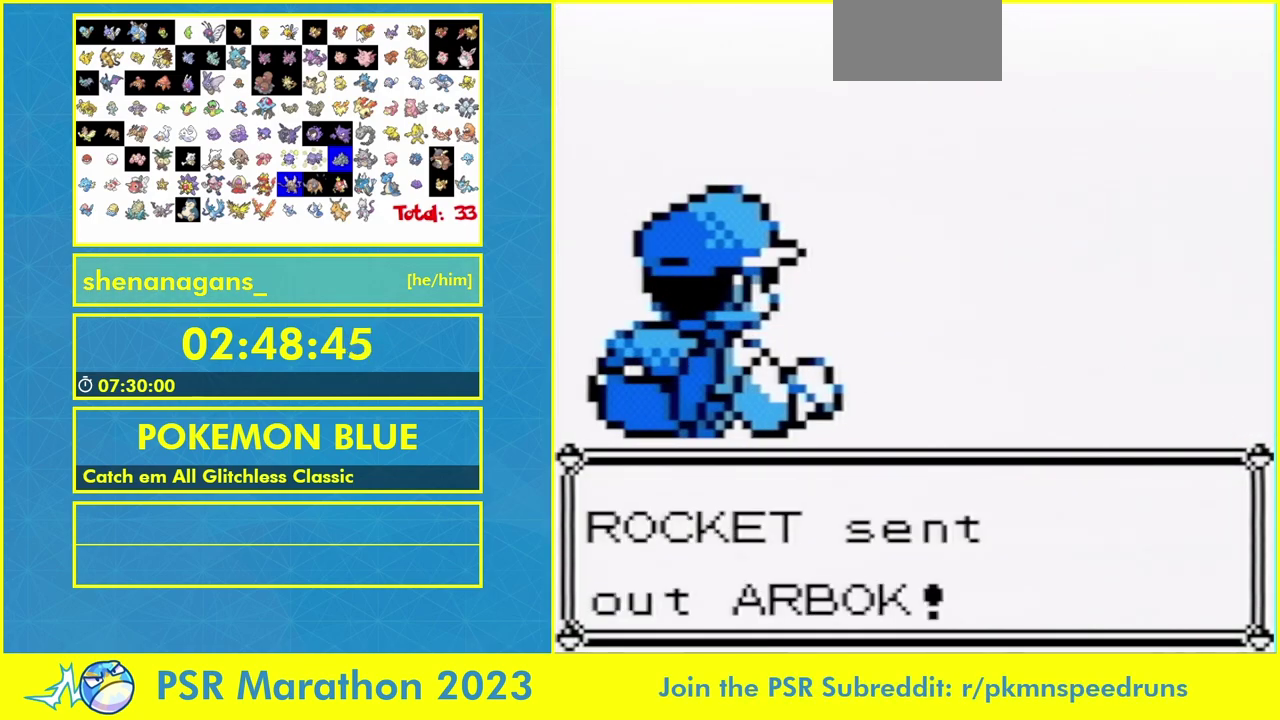
{"buttons": [], "events": []}
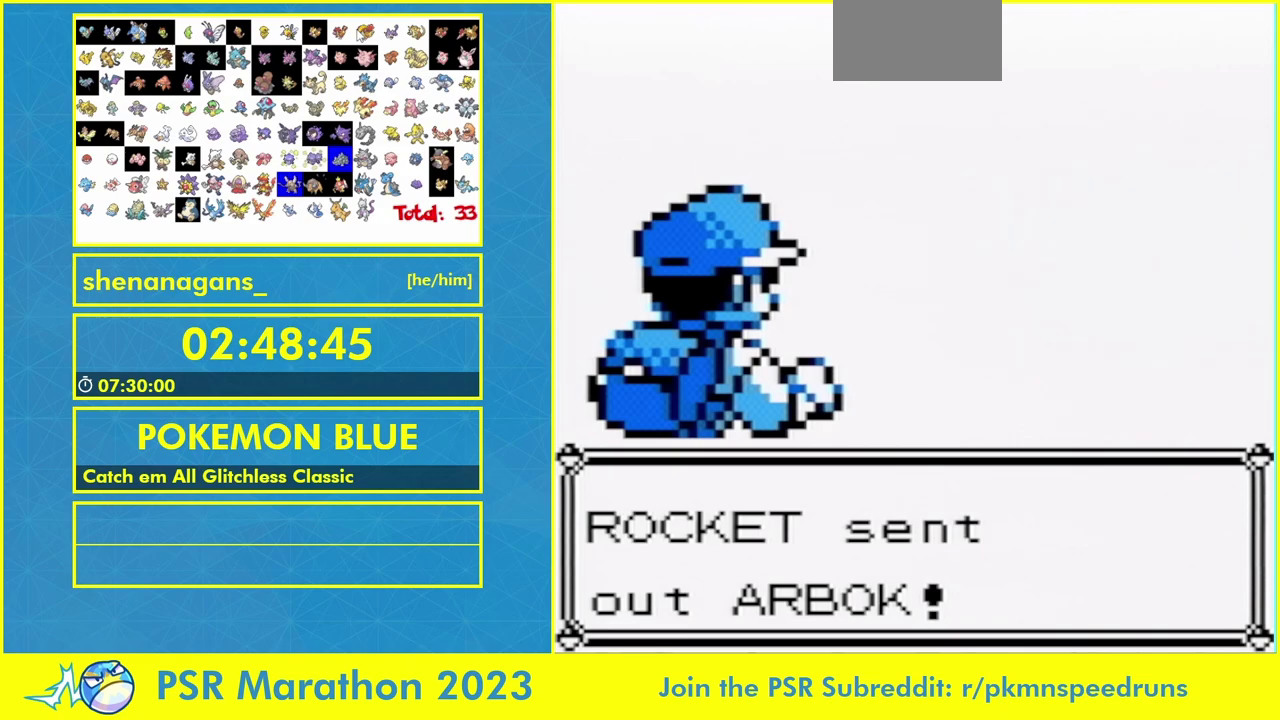
{"buttons": [], "events": [[333, "B", "down"], [433, "B", "up"]]}
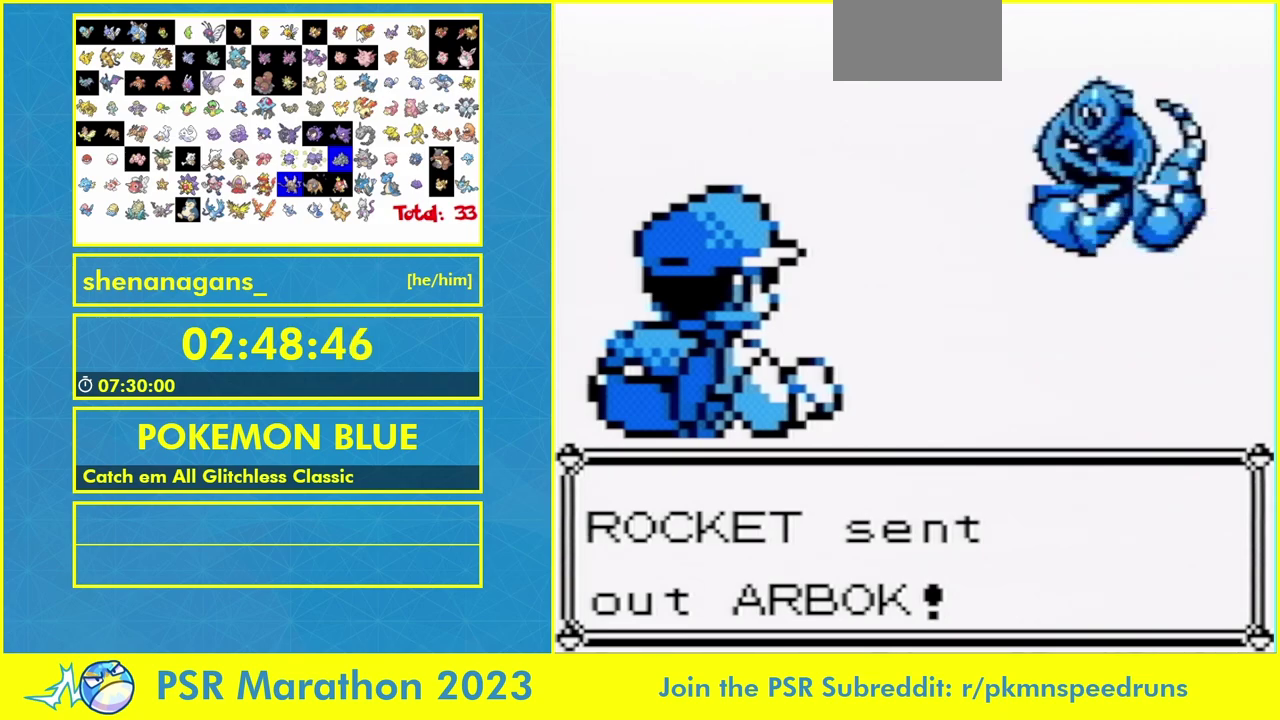
{"buttons": ["B"], "events": [[100, "B", "down"], [200, "B", "up"], [433, "B", "down"]]}
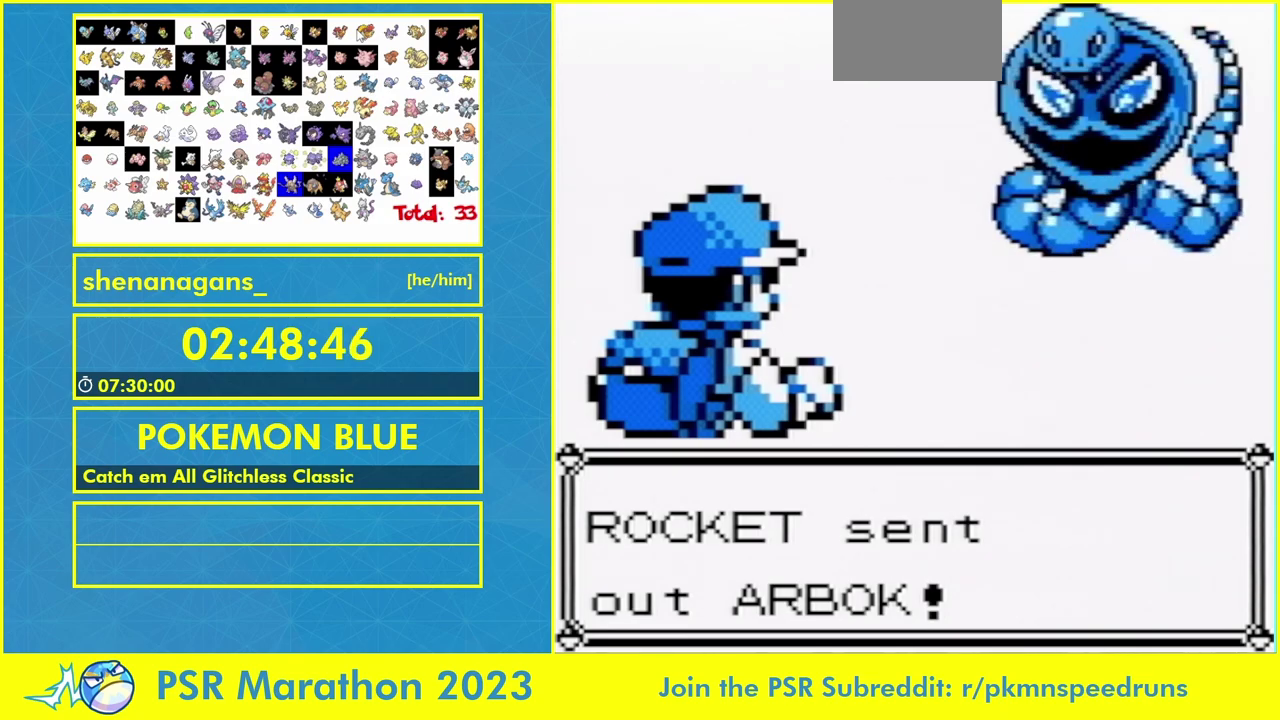
{"buttons": [], "events": [[133, "B", "up"]]}
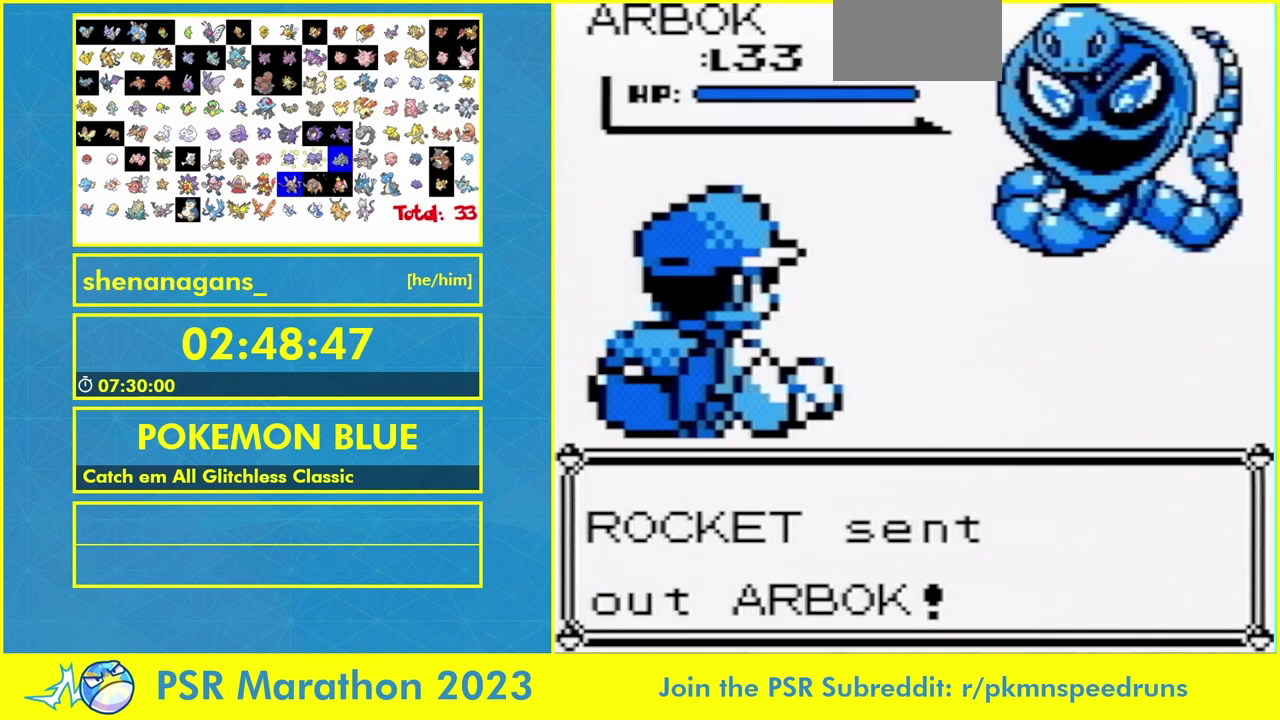
{"buttons": [], "events": []}
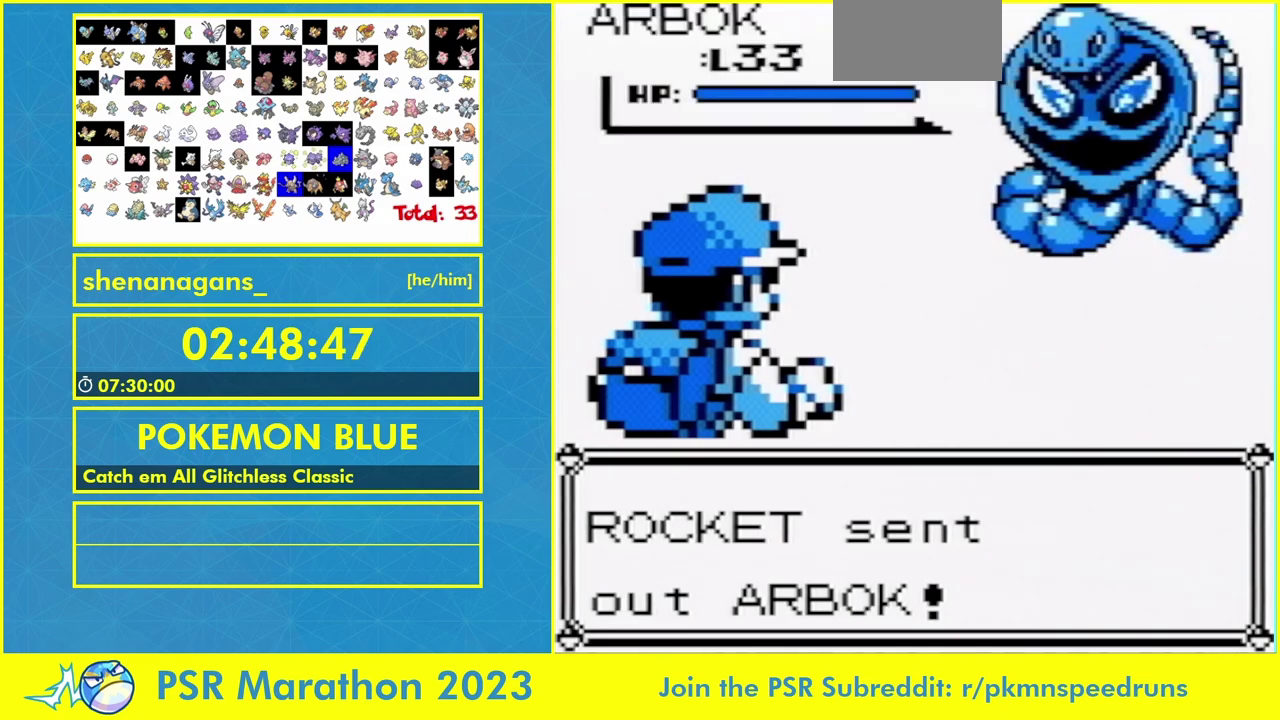
{"buttons": [], "events": []}
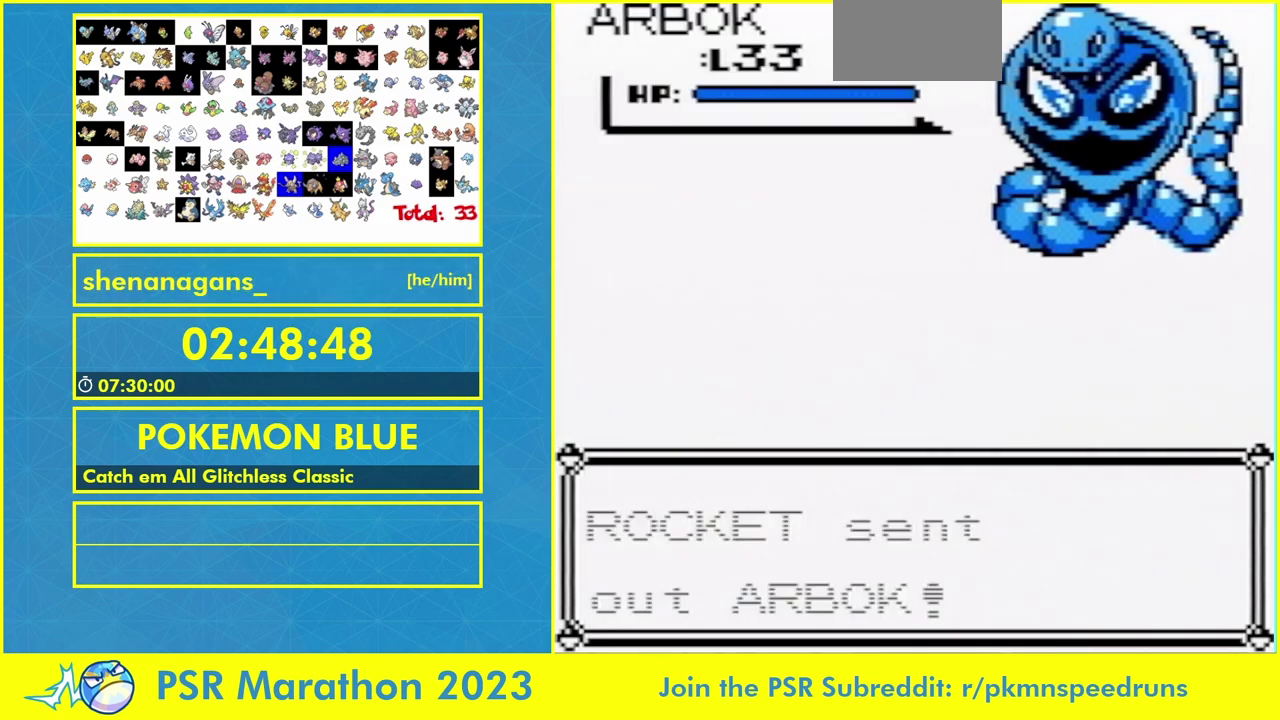
{"buttons": [], "events": []}
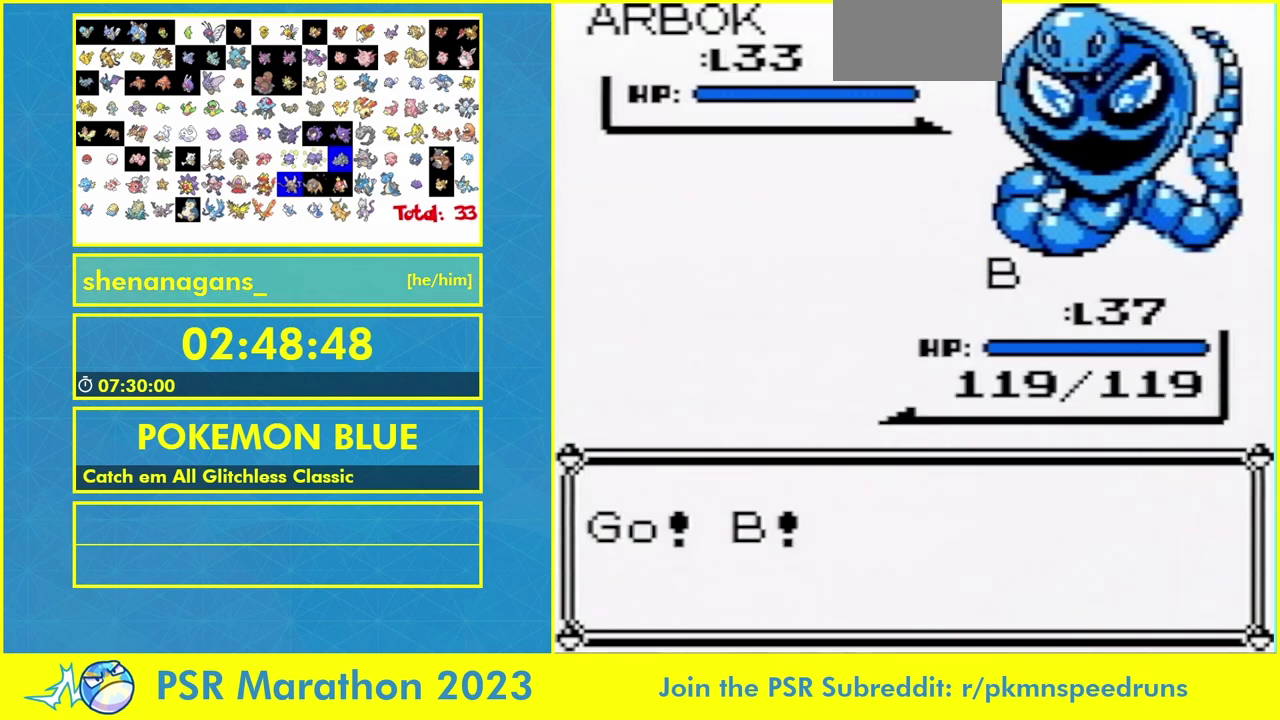
{"buttons": ["B"], "events": [[200, "B", "down"], [300, "B", "up"], [400, "B", "down"]]}
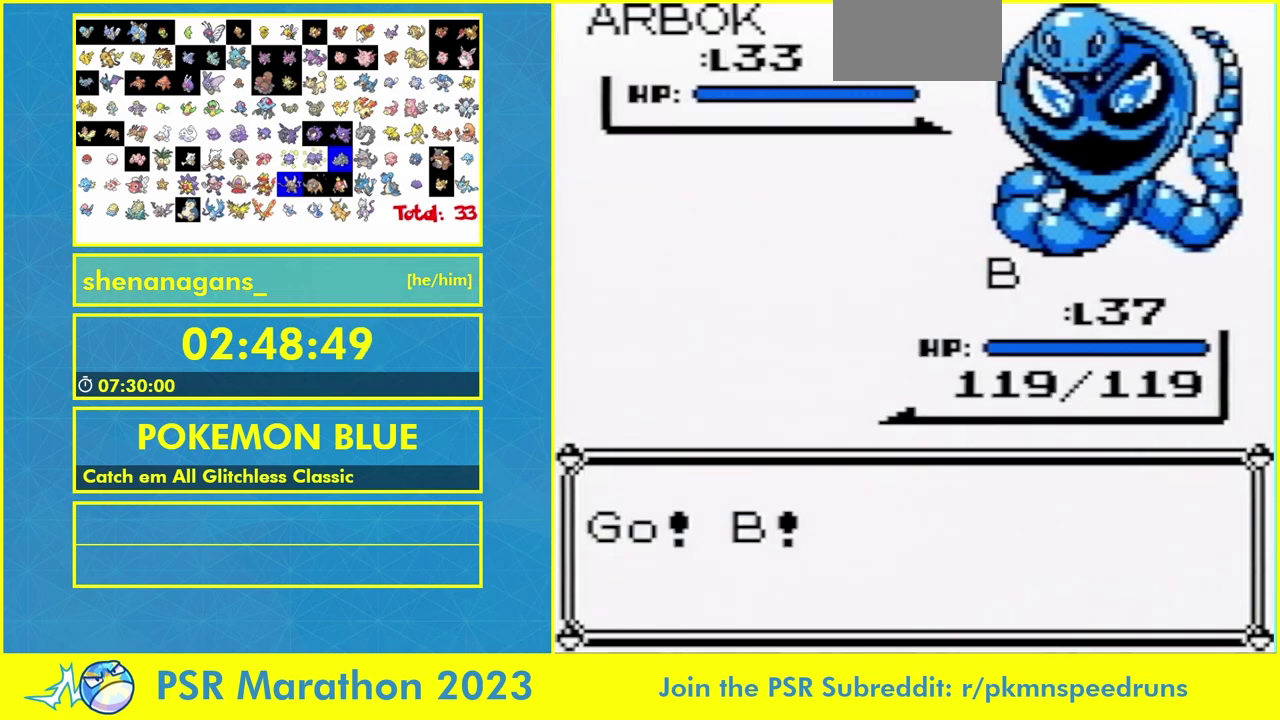
{"buttons": [], "events": [[33, "B", "up"], [300, "B", "down"], [433, "B", "up"]]}
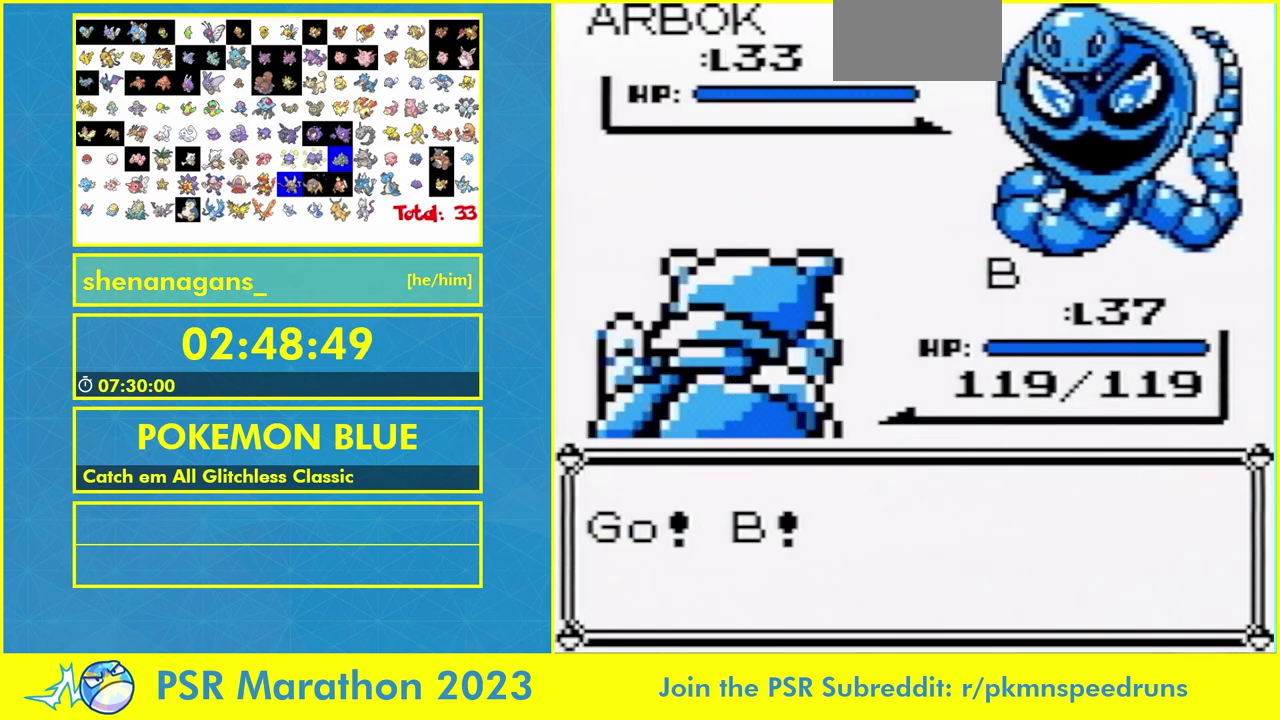
{"buttons": ["B"], "events": [[200, "B", "down"], [300, "B", "up"], [433, "B", "down"]]}
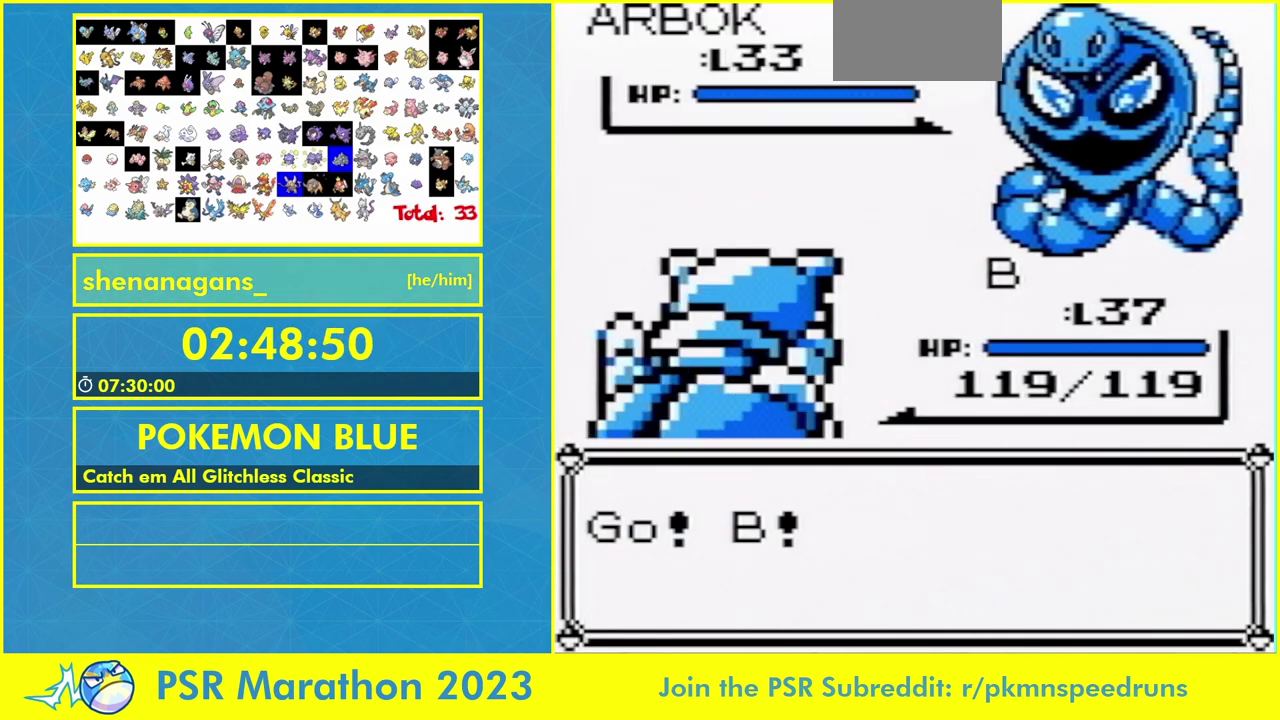
{"buttons": [], "events": [[33, "B", "up"]]}
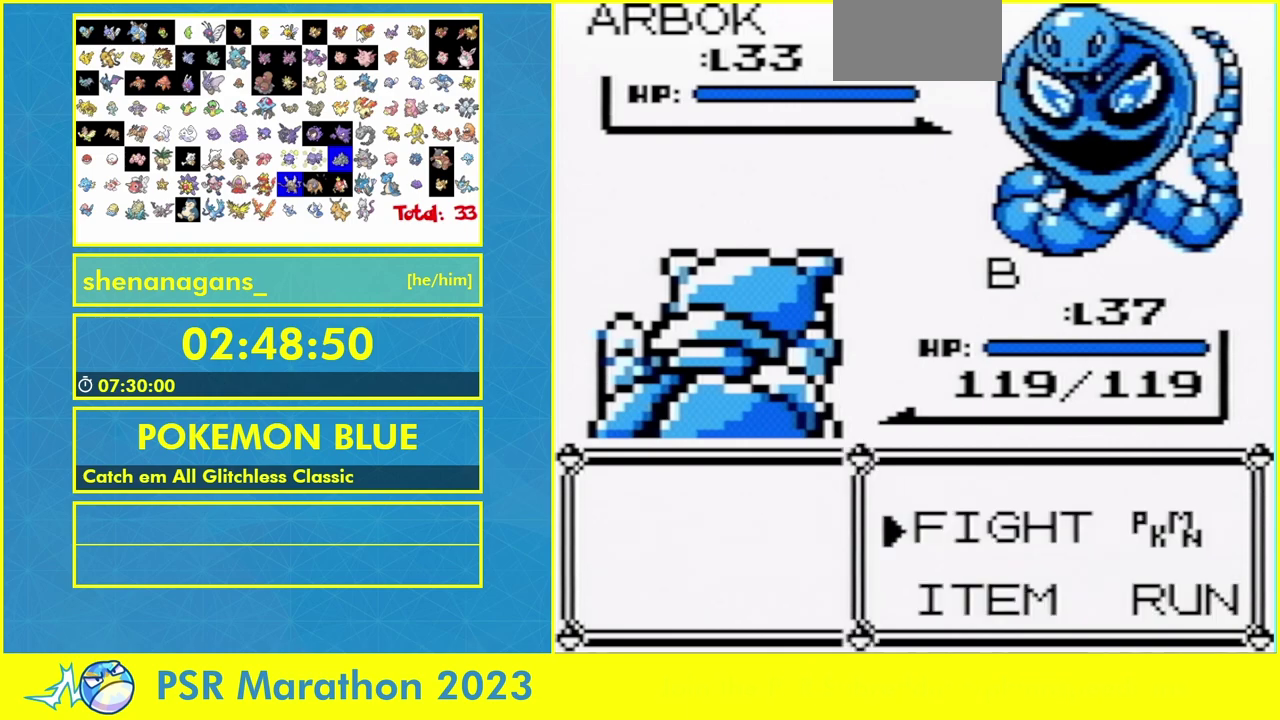
{"buttons": ["DPAD_UP"], "events": [[367, "DPAD_UP", "down"], [433, "DPAD_UP", "up"], [500, "DPAD_UP", "down"]]}
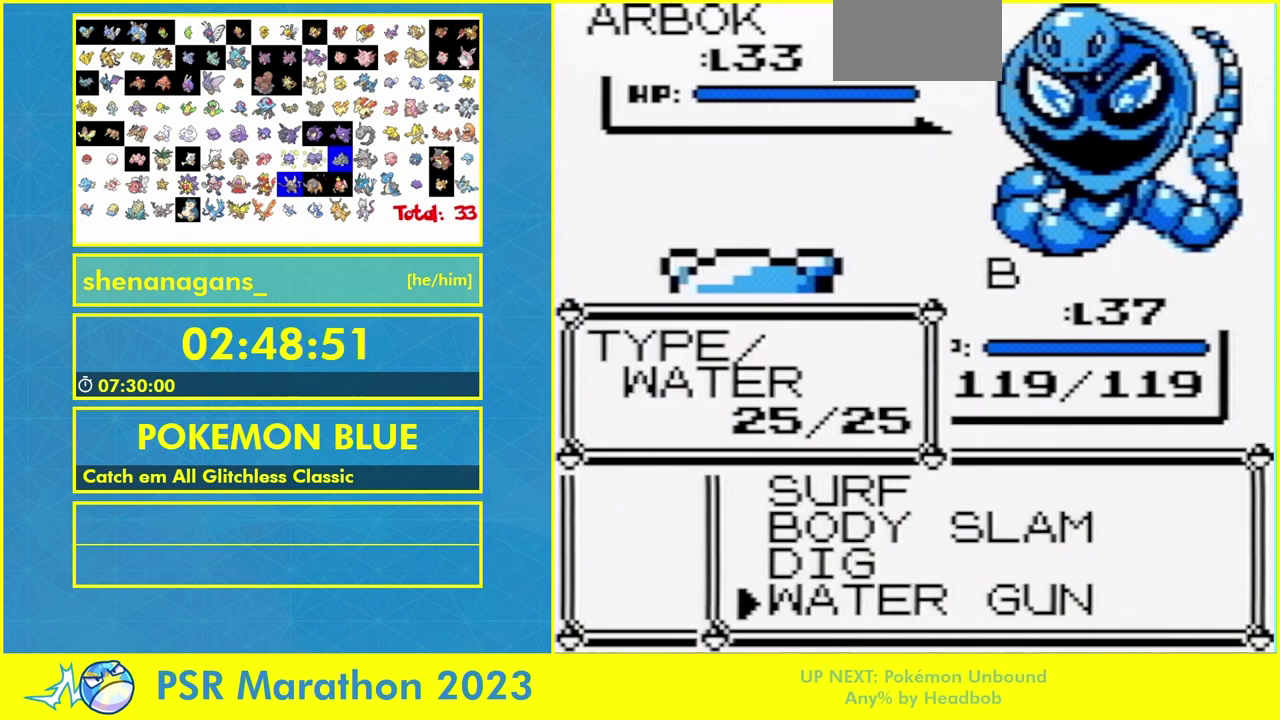
{"buttons": ["B"], "events": [[133, "DPAD_UP", "up"], [333, "B", "down"], [400, "B", "up"], [500, "B", "down"]]}
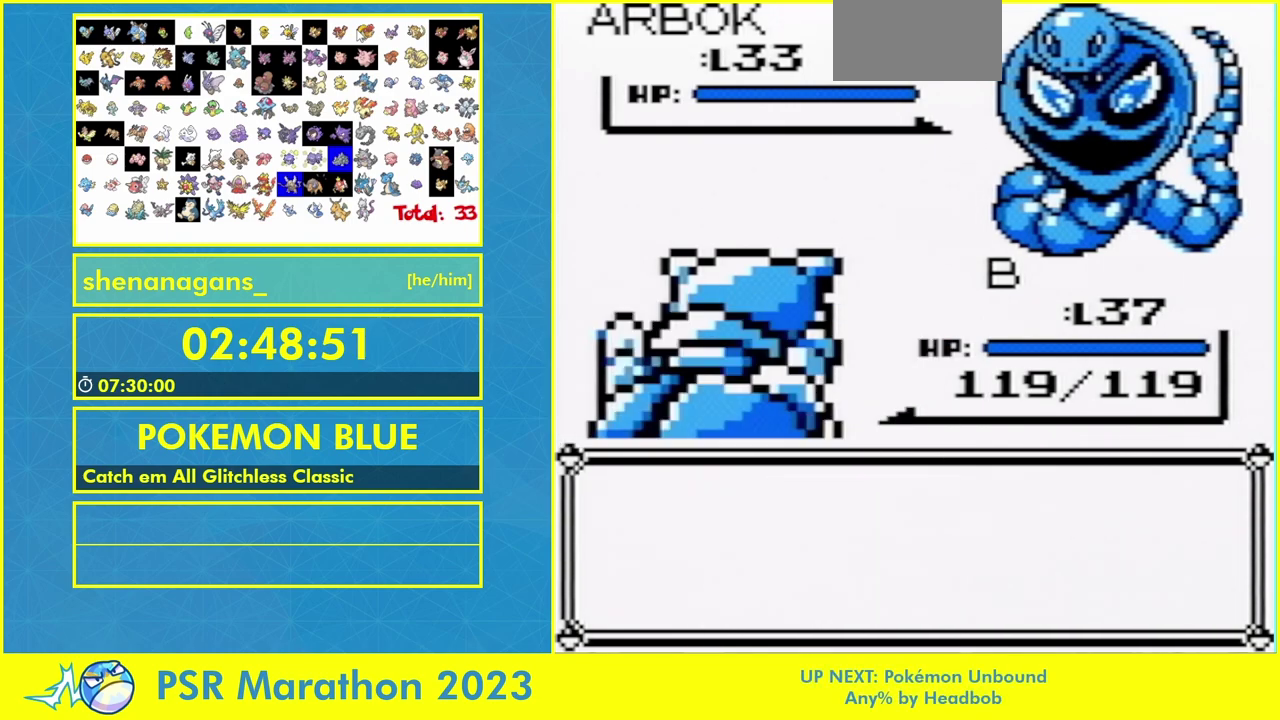
{"buttons": [], "events": [[67, "B", "up"], [233, "B", "down"], [300, "B", "up"]]}
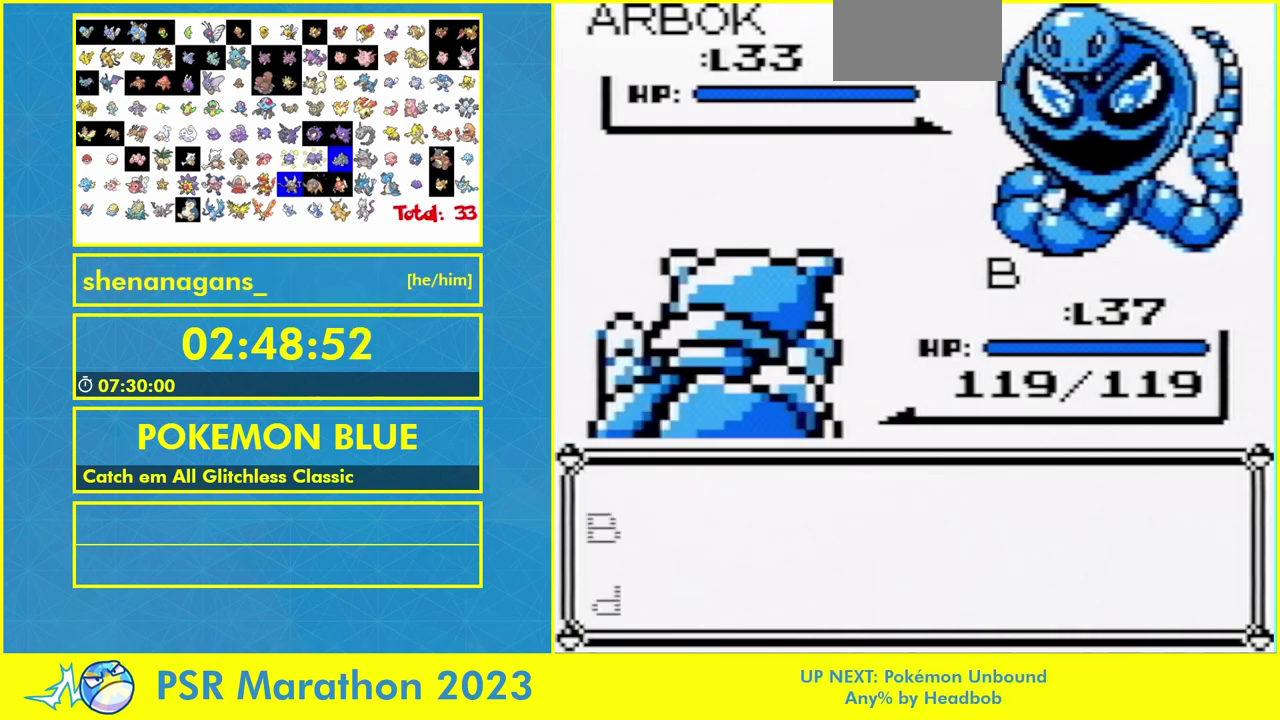
{"buttons": [], "events": [[200, "B", "down"], [267, "B", "up"]]}
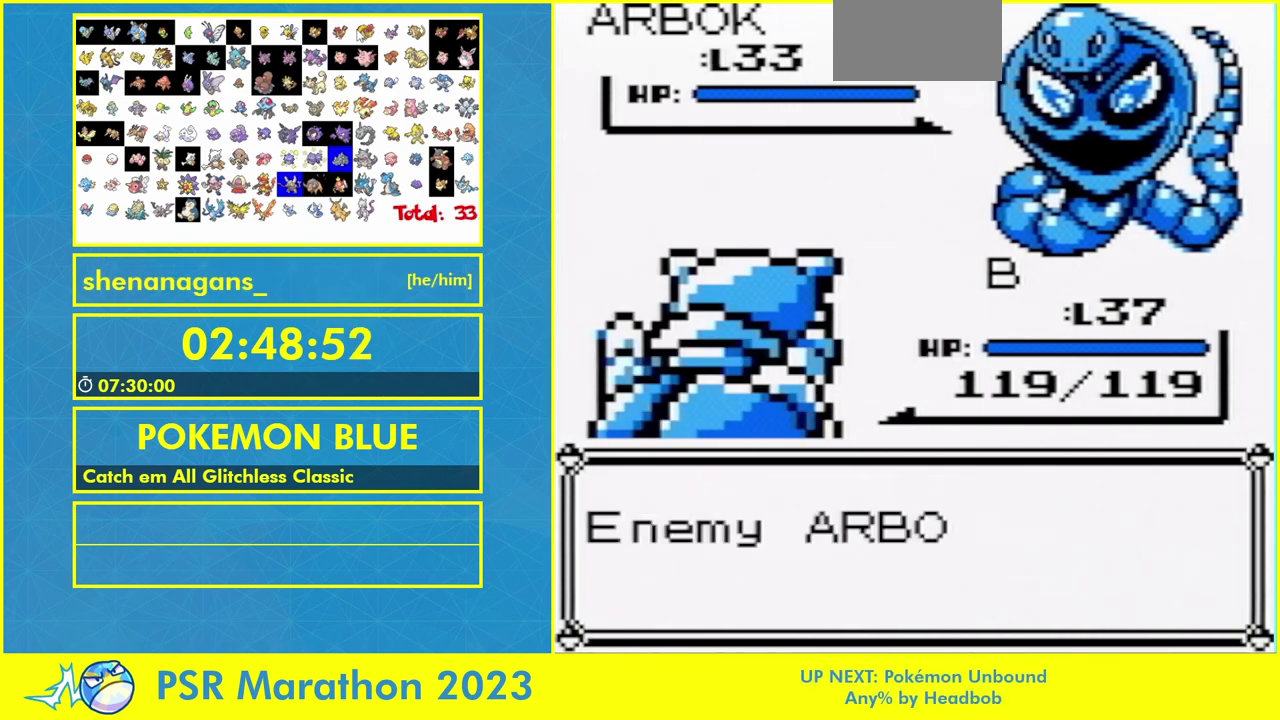
{"buttons": ["B"], "events": [[100, "B", "down"], [167, "B", "up"], [367, "B", "down"], [433, "B", "up"], [500, "B", "down"]]}